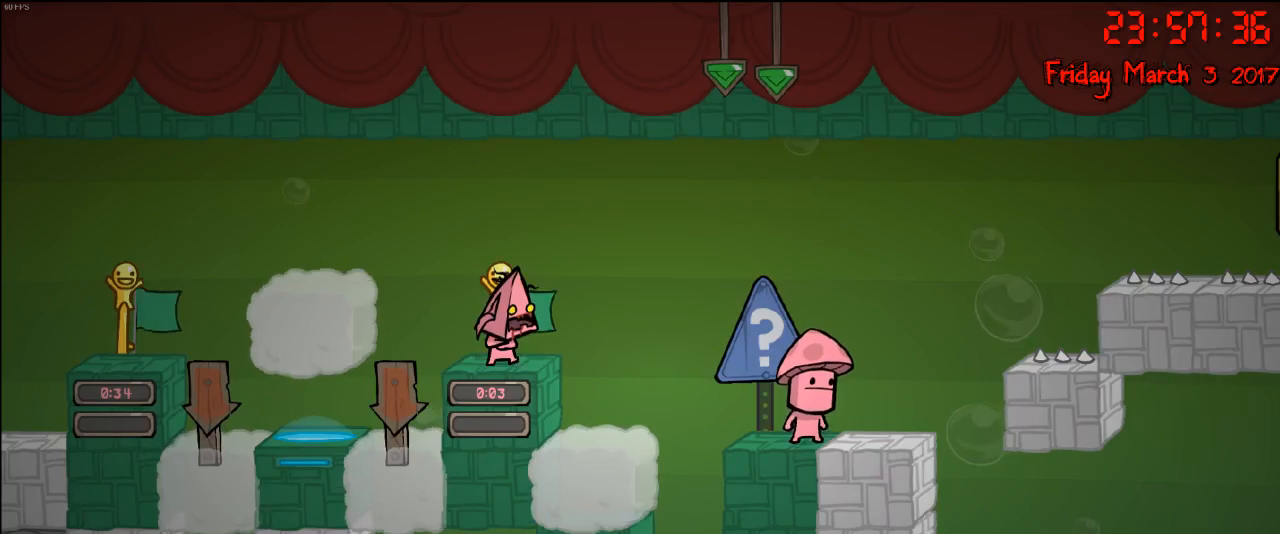
Gameplay with a controller (Xbox layout); each line is a JSON object with the inputs held at the frame after it. "events" lists button and stick changes between this image and that frame as [ms after this image, input, new state], when the widget could be followed in between.
{"buttons": [], "left_stick": "left", "right_stick": "center", "events": [[50, "left_stick", "left"]]}
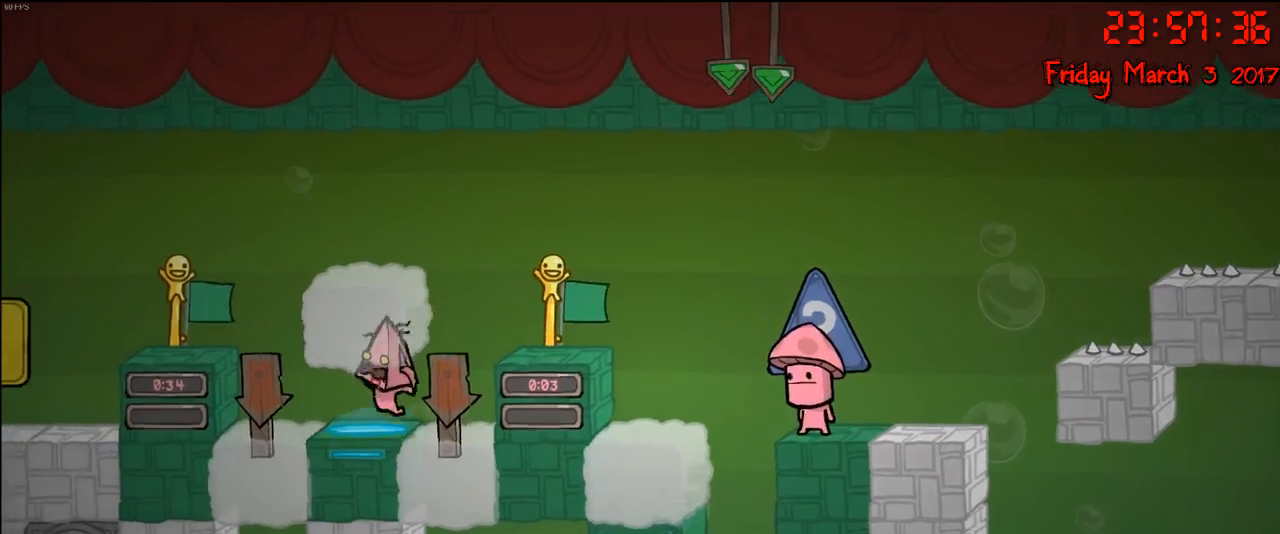
{"buttons": [], "left_stick": "center", "right_stick": "center", "events": [[83, "left_stick", "down-right"], [267, "left_stick", "center"]]}
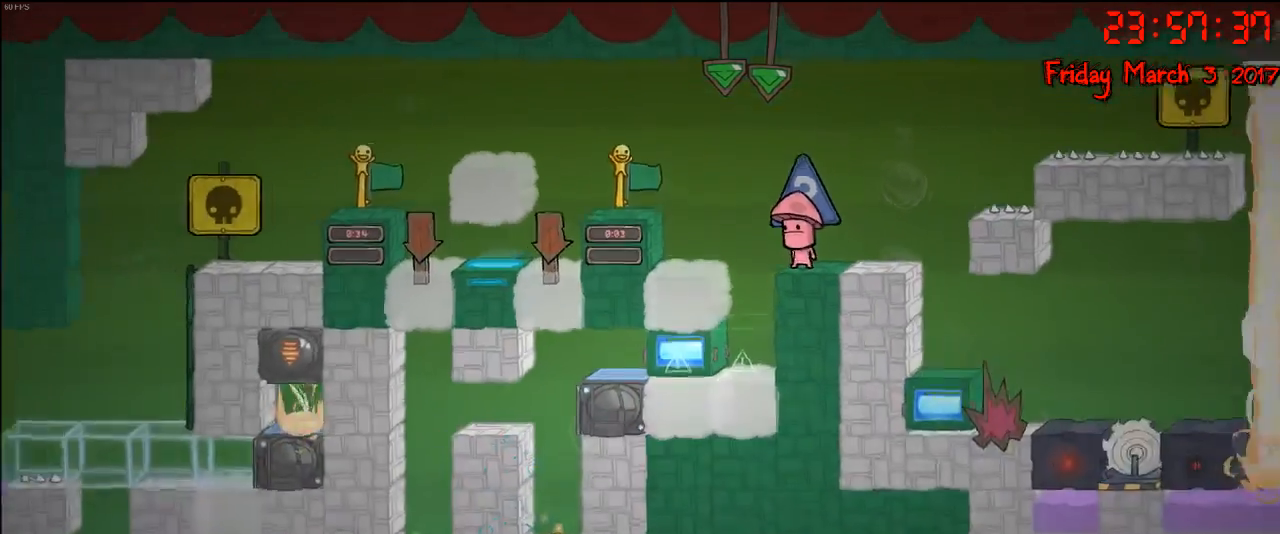
{"buttons": [], "left_stick": "center", "right_stick": "center", "events": []}
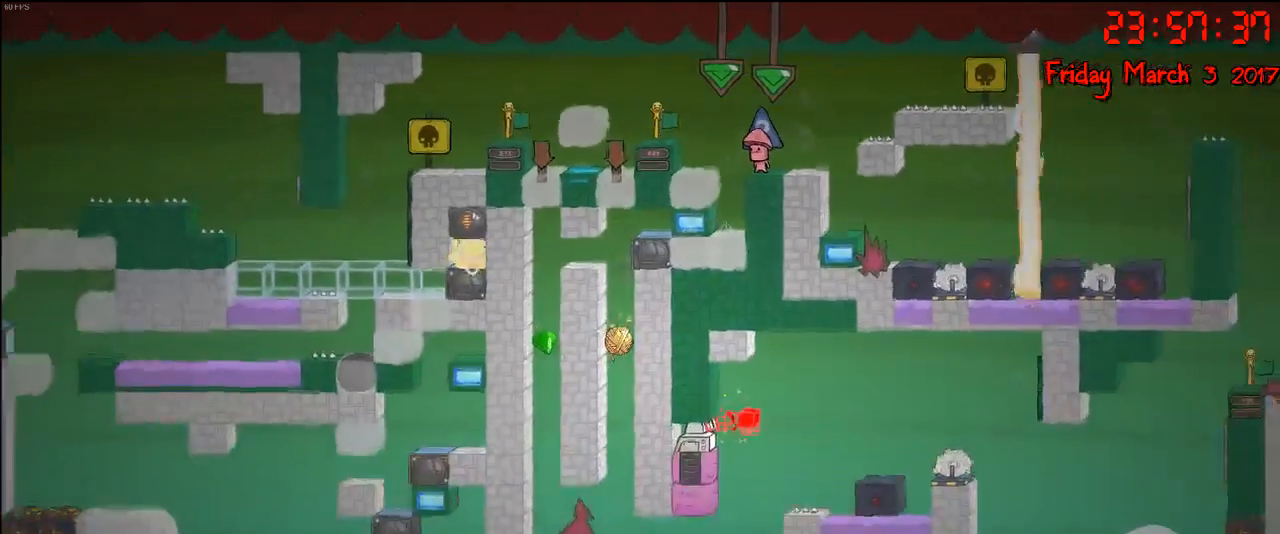
{"buttons": [], "left_stick": "center", "right_stick": "center", "events": []}
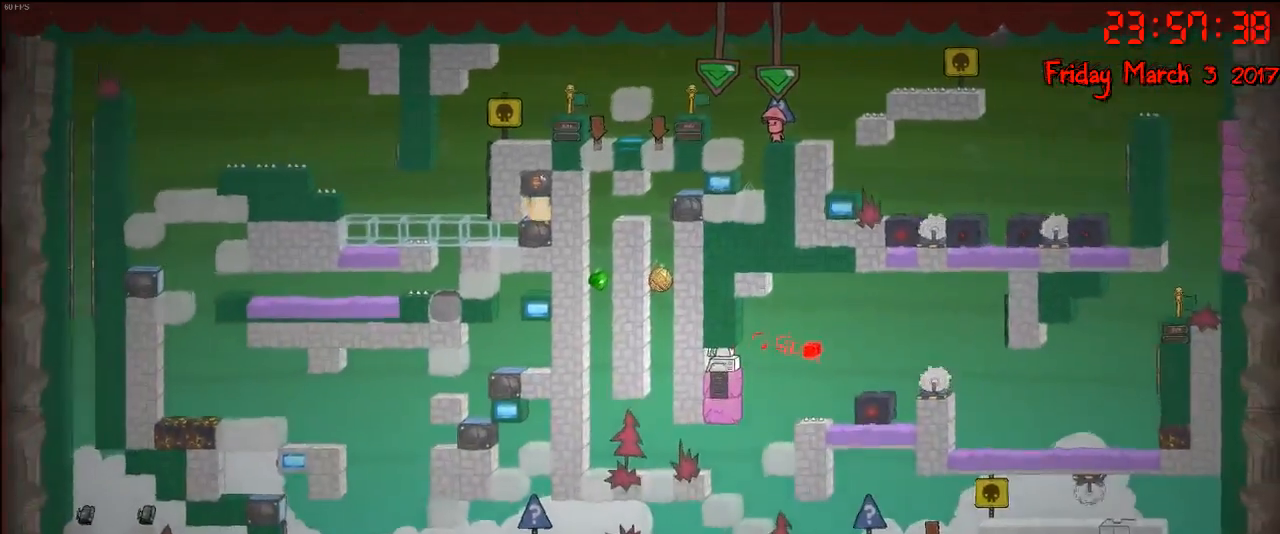
{"buttons": [], "left_stick": "center", "right_stick": "center", "events": [[133, "A", "down"], [250, "A", "up"], [367, "A", "down"], [500, "A", "up"]]}
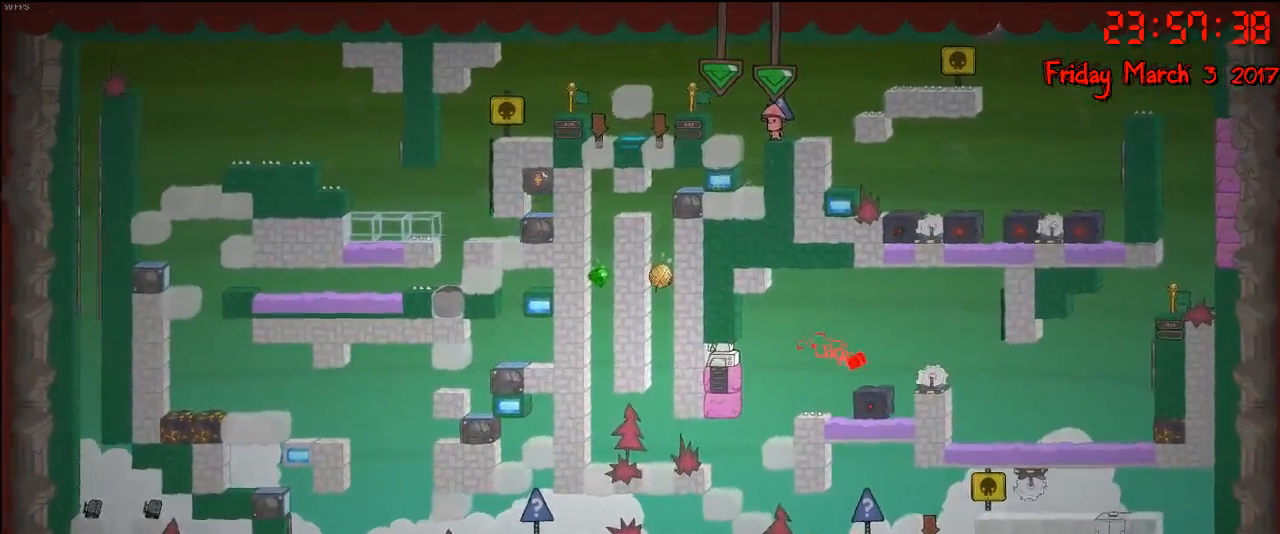
{"buttons": [], "left_stick": "center", "right_stick": "center", "events": [[100, "A", "down"], [250, "A", "up"]]}
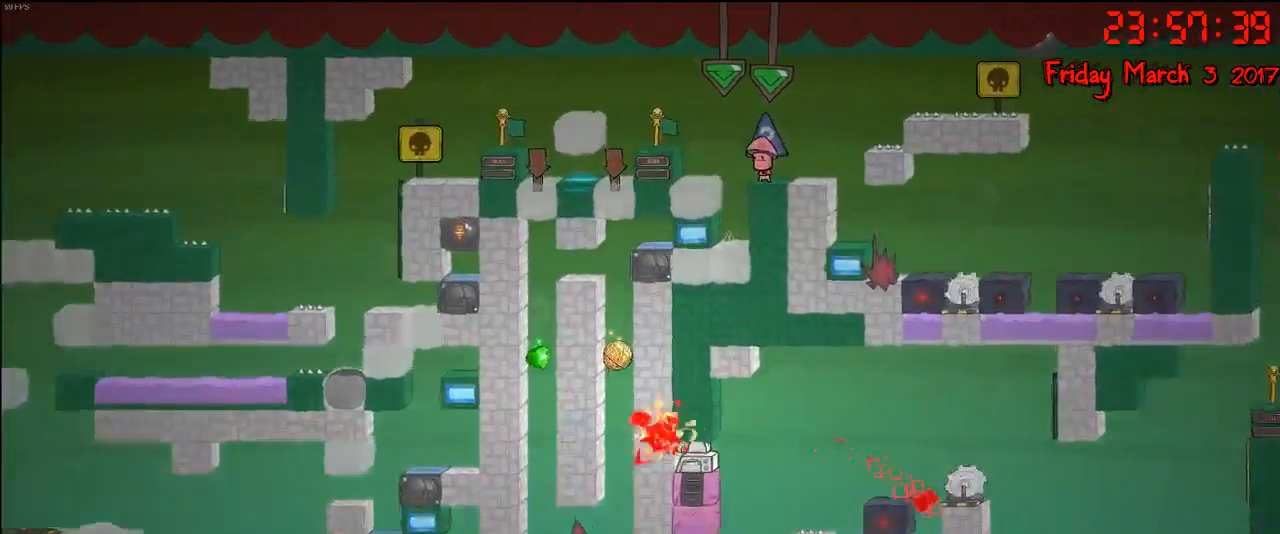
{"buttons": [], "left_stick": "center", "right_stick": "center", "events": []}
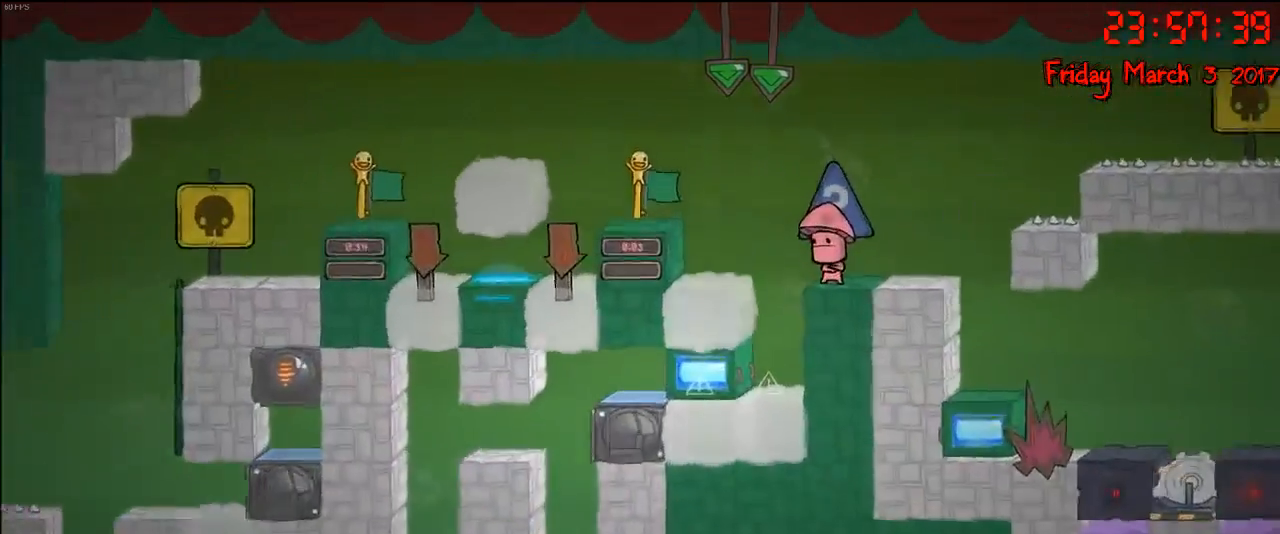
{"buttons": [], "left_stick": "center", "right_stick": "center", "events": []}
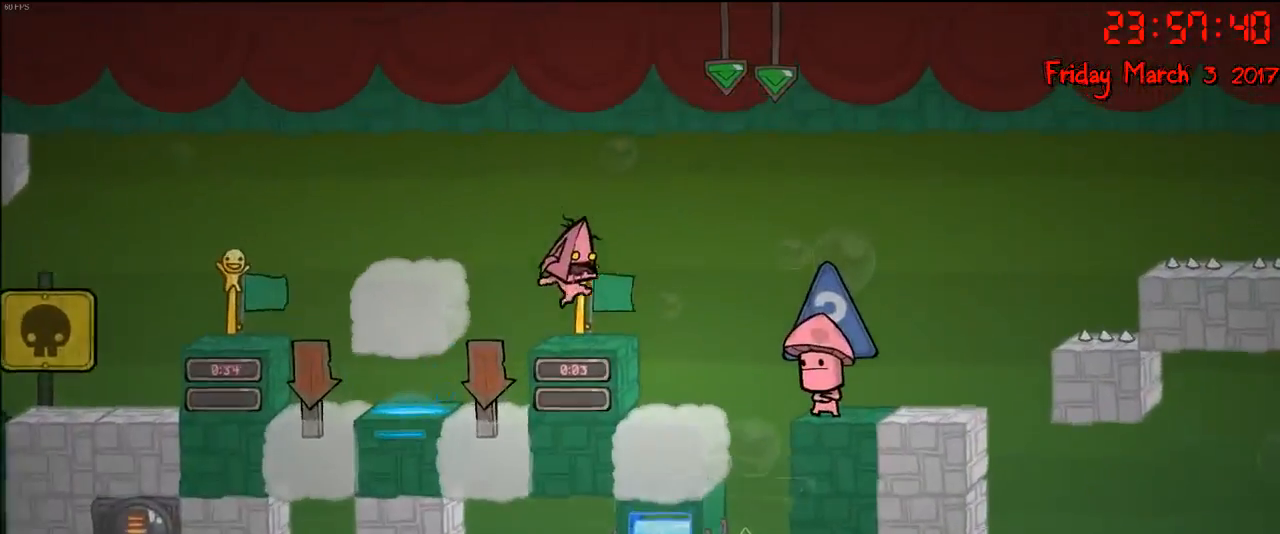
{"buttons": [], "left_stick": "center", "right_stick": "center", "events": []}
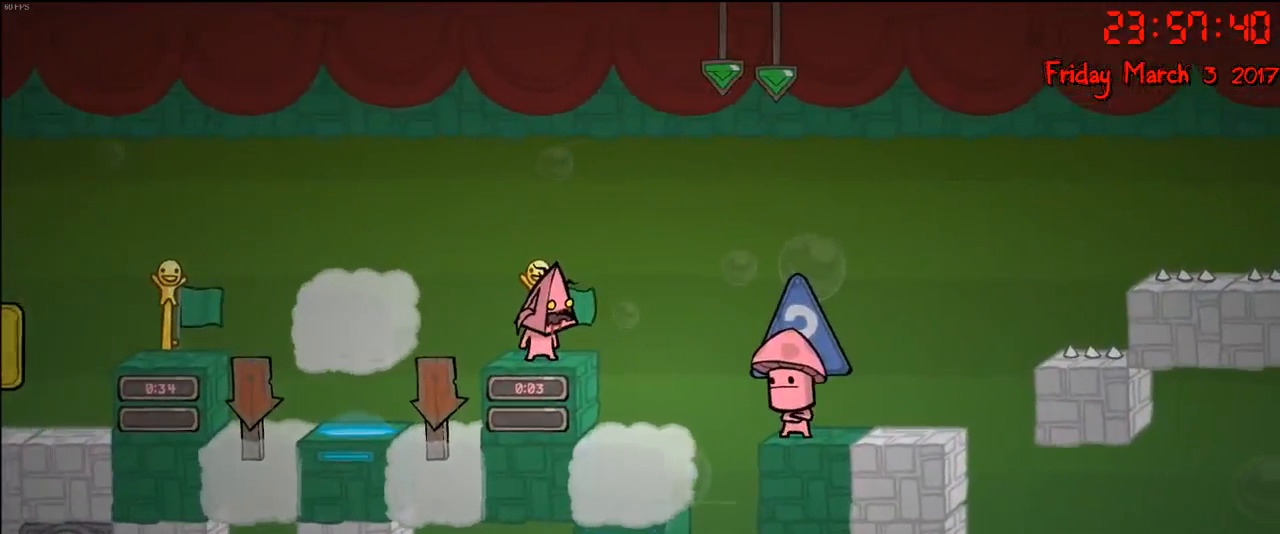
{"buttons": [], "left_stick": "center", "right_stick": "center", "events": []}
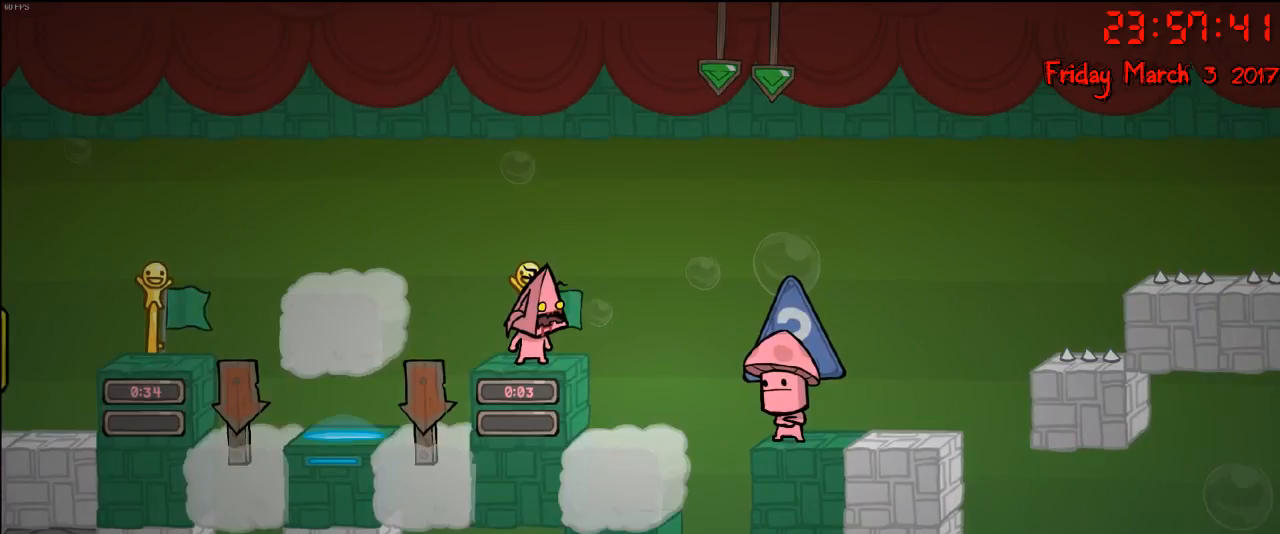
{"buttons": [], "left_stick": "left", "right_stick": "center", "events": [[267, "left_stick", "left"], [317, "A", "down"], [433, "A", "up"]]}
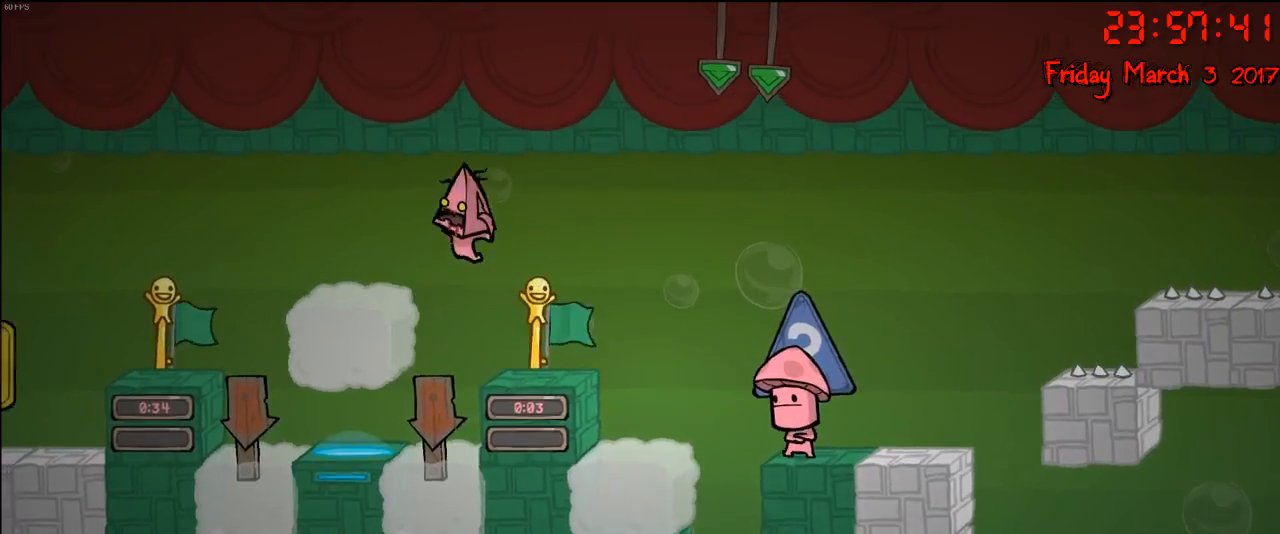
{"buttons": [], "left_stick": "left", "right_stick": "center", "events": [[150, "A", "down"], [267, "A", "up"]]}
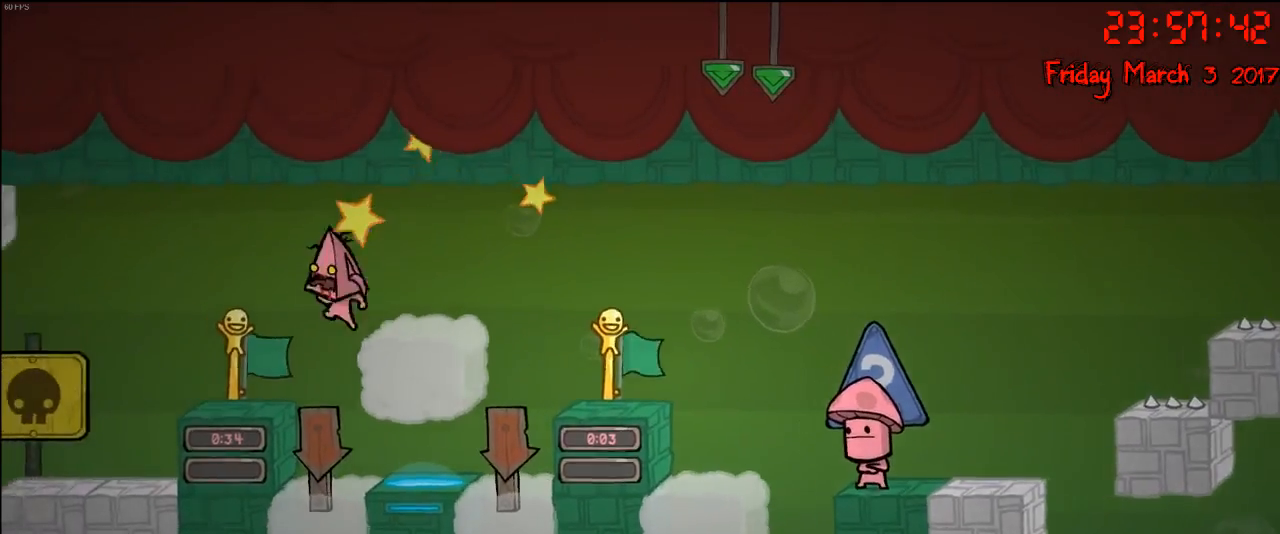
{"buttons": [], "left_stick": "left", "right_stick": "center", "events": []}
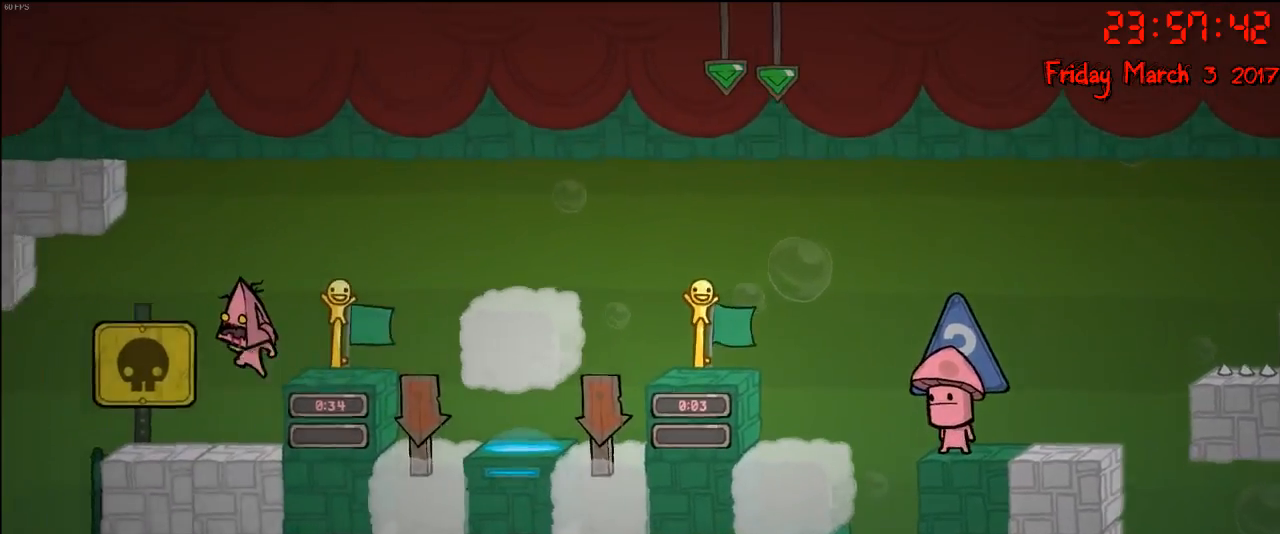
{"buttons": [], "left_stick": "left", "right_stick": "center", "events": [[117, "left_stick", "center"], [367, "left_stick", "left"]]}
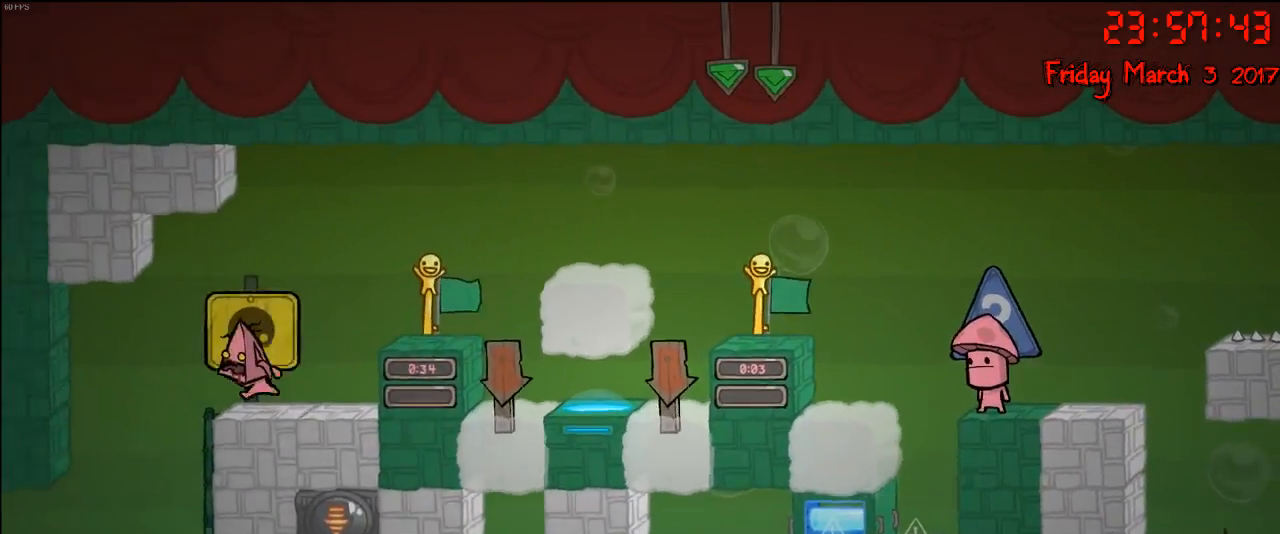
{"buttons": [], "left_stick": "center", "right_stick": "center", "events": [[117, "left_stick", "center"]]}
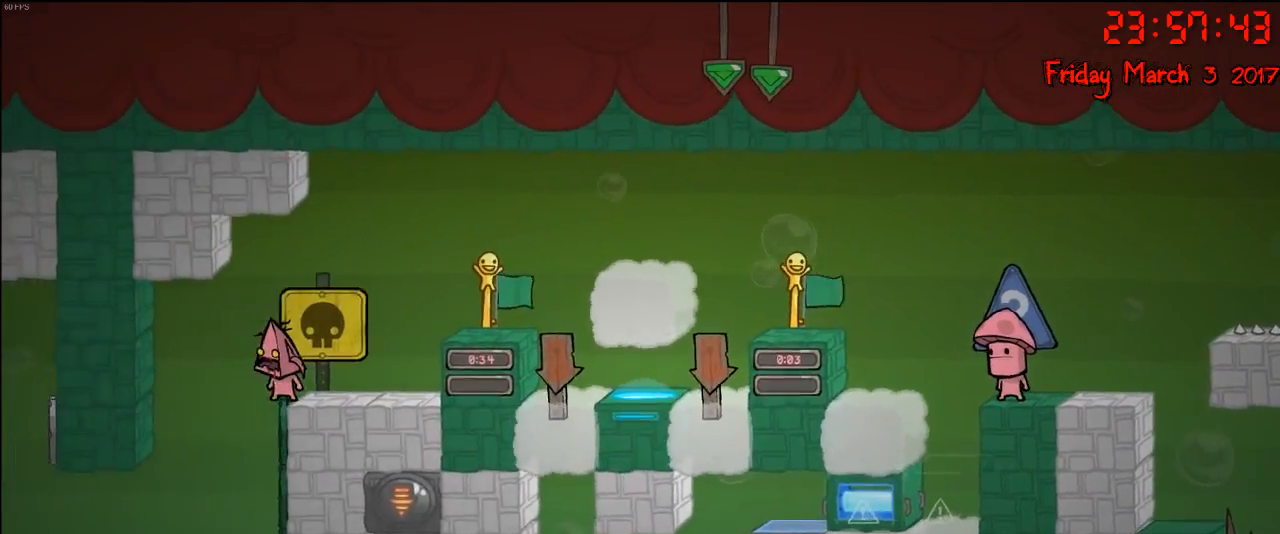
{"buttons": [], "left_stick": "center", "right_stick": "down", "events": [[50, "right_stick", "down"]]}
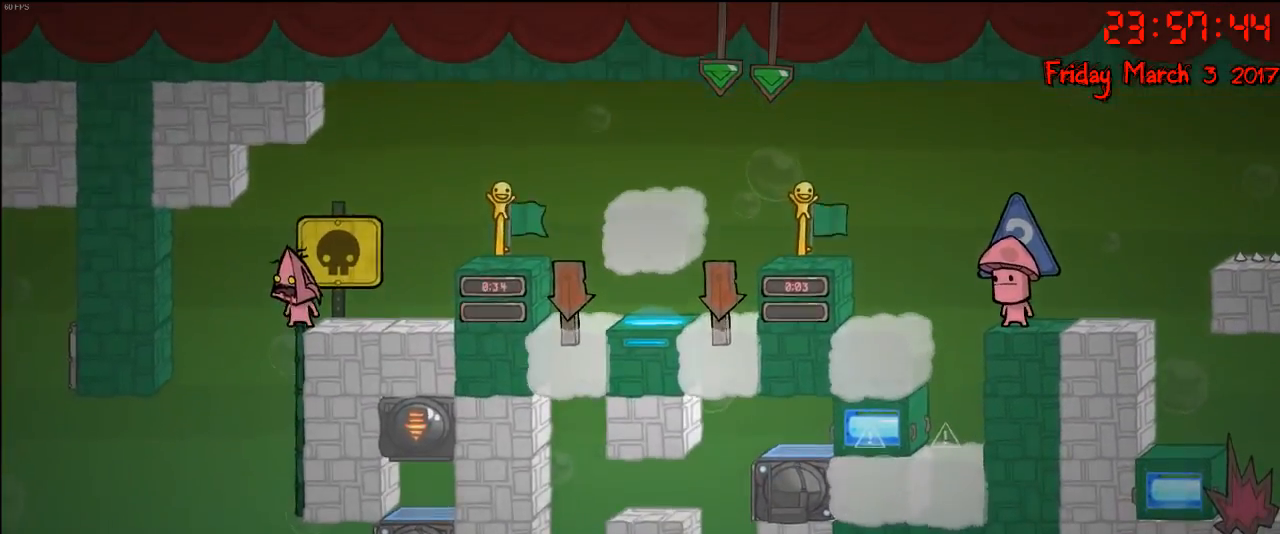
{"buttons": [], "left_stick": "center", "right_stick": "down", "events": []}
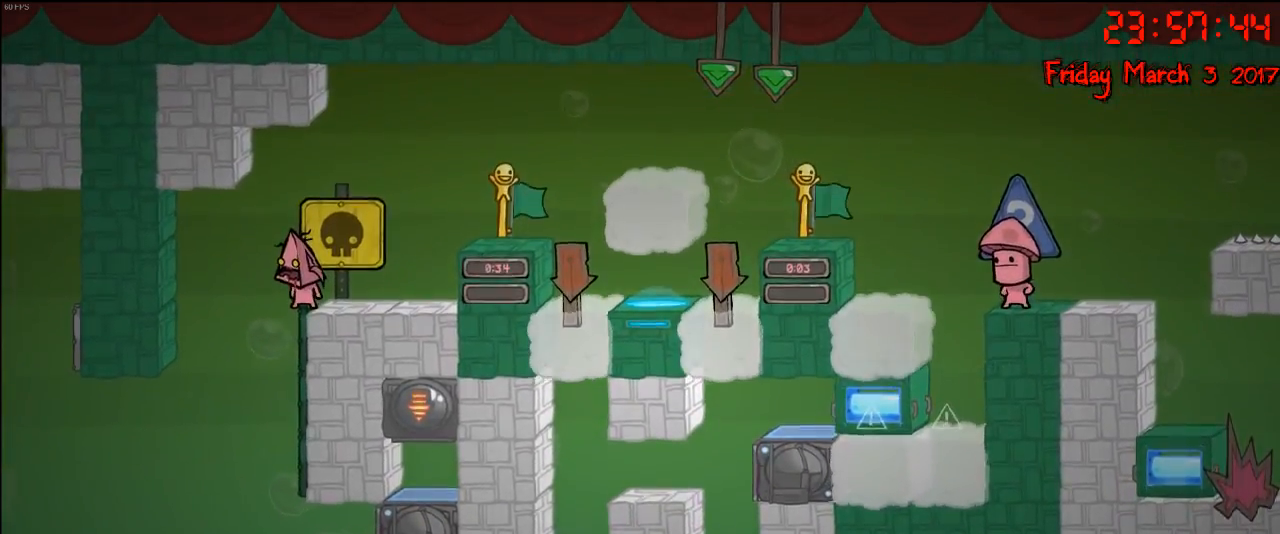
{"buttons": [], "left_stick": "center", "right_stick": "down", "events": []}
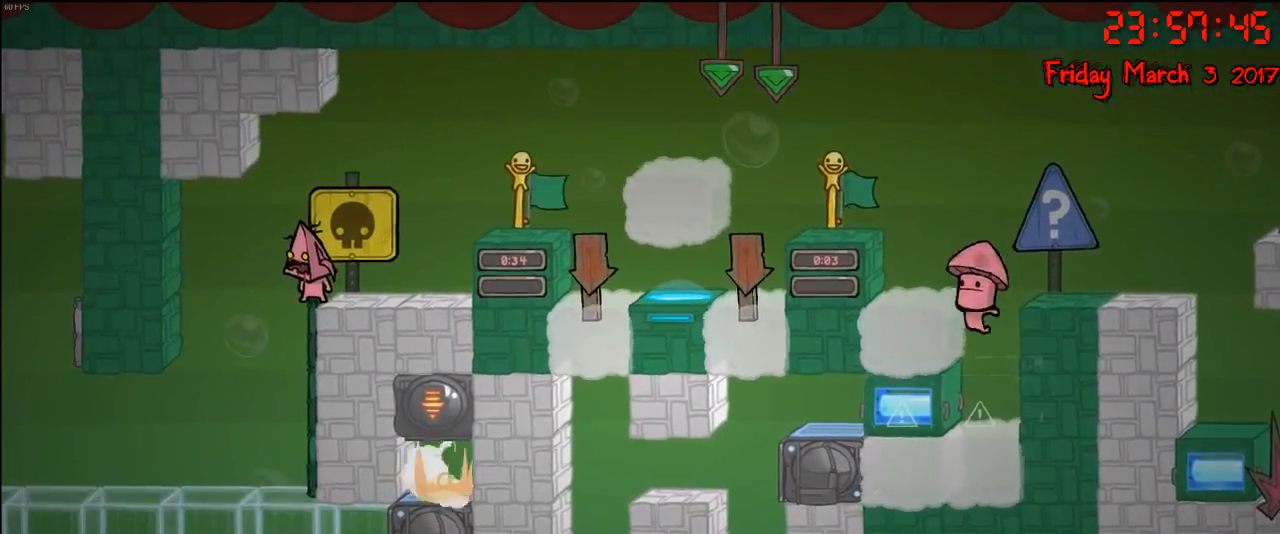
{"buttons": [], "left_stick": "center", "right_stick": "down", "events": []}
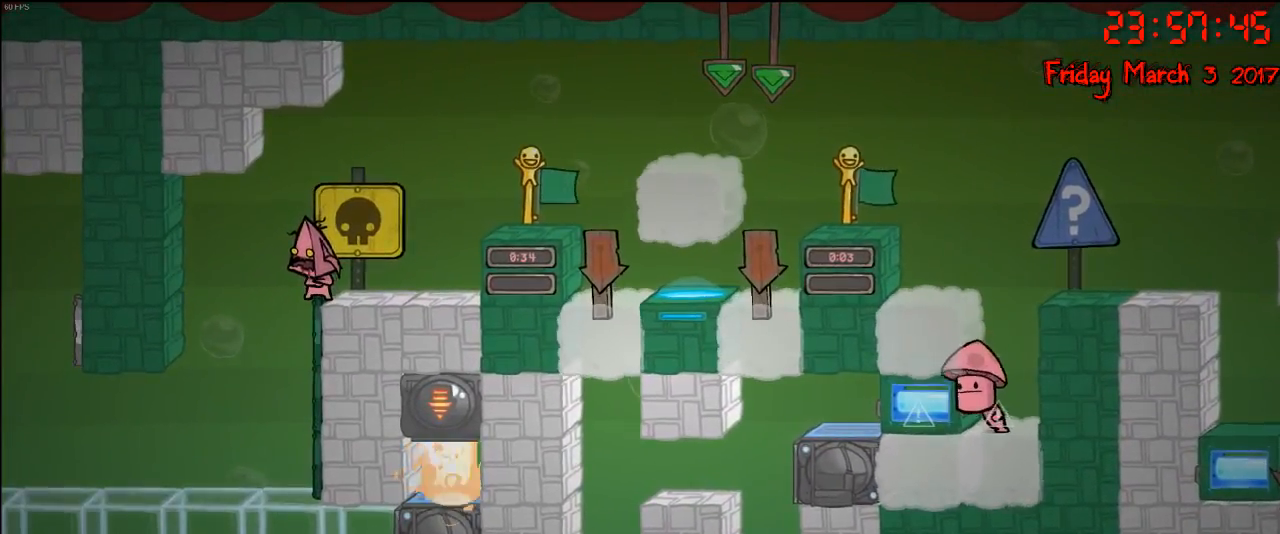
{"buttons": [], "left_stick": "center", "right_stick": "down", "events": []}
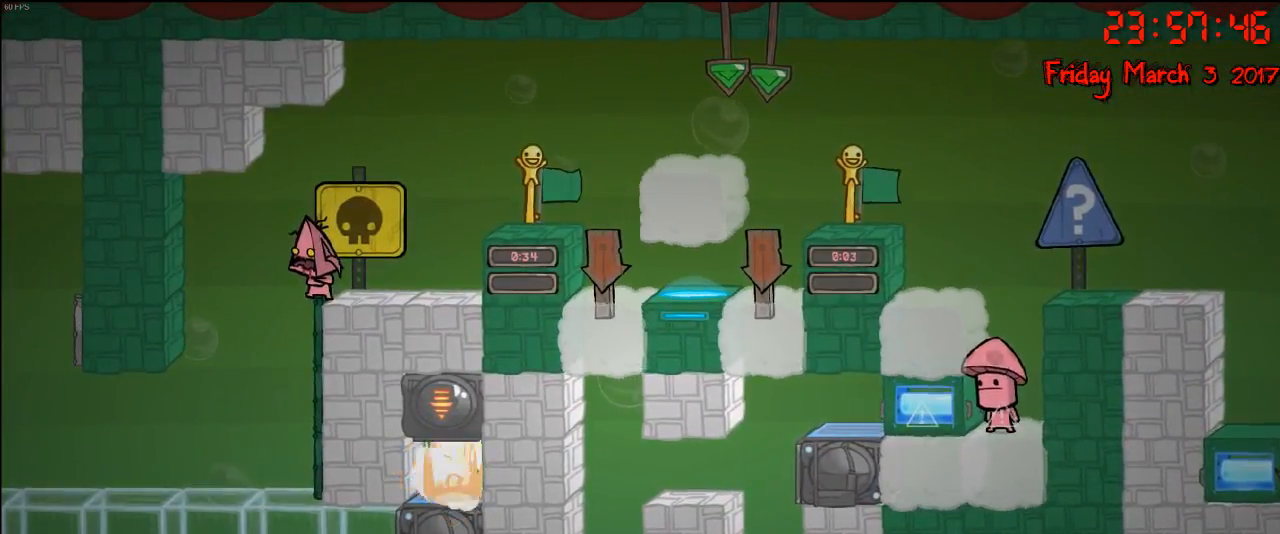
{"buttons": [], "left_stick": "center", "right_stick": "down", "events": []}
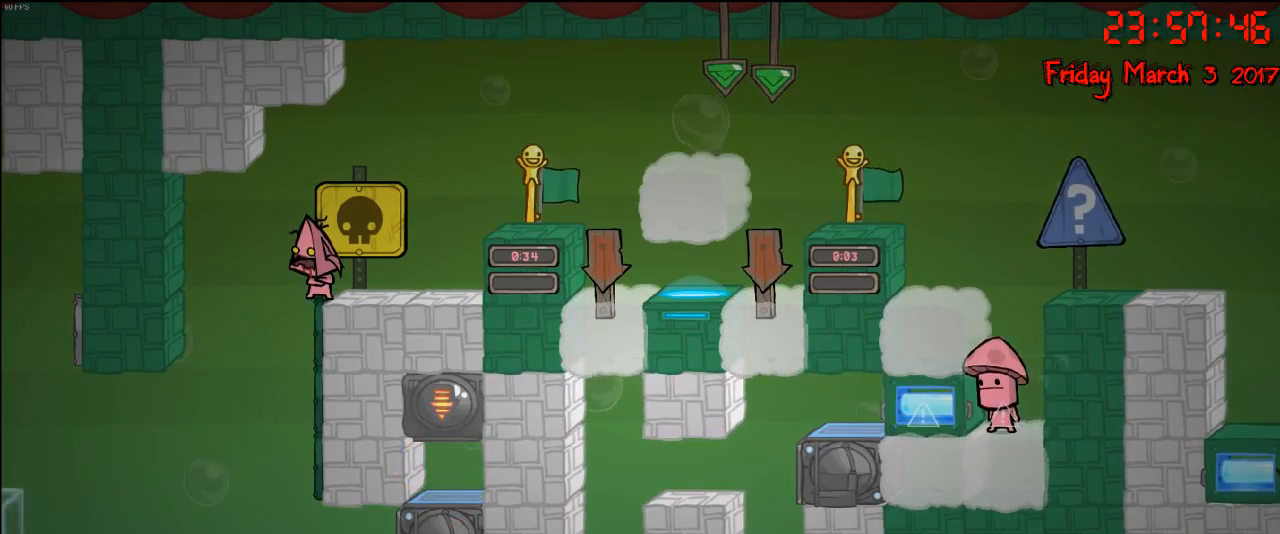
{"buttons": [], "left_stick": "center", "right_stick": "down", "events": []}
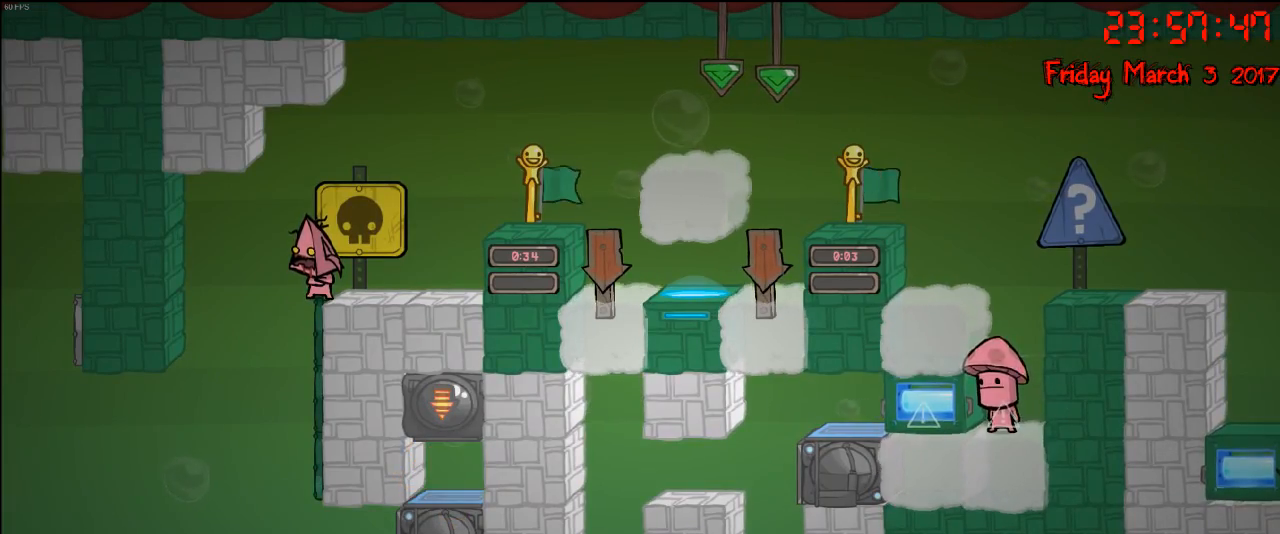
{"buttons": [], "left_stick": "center", "right_stick": "down", "events": []}
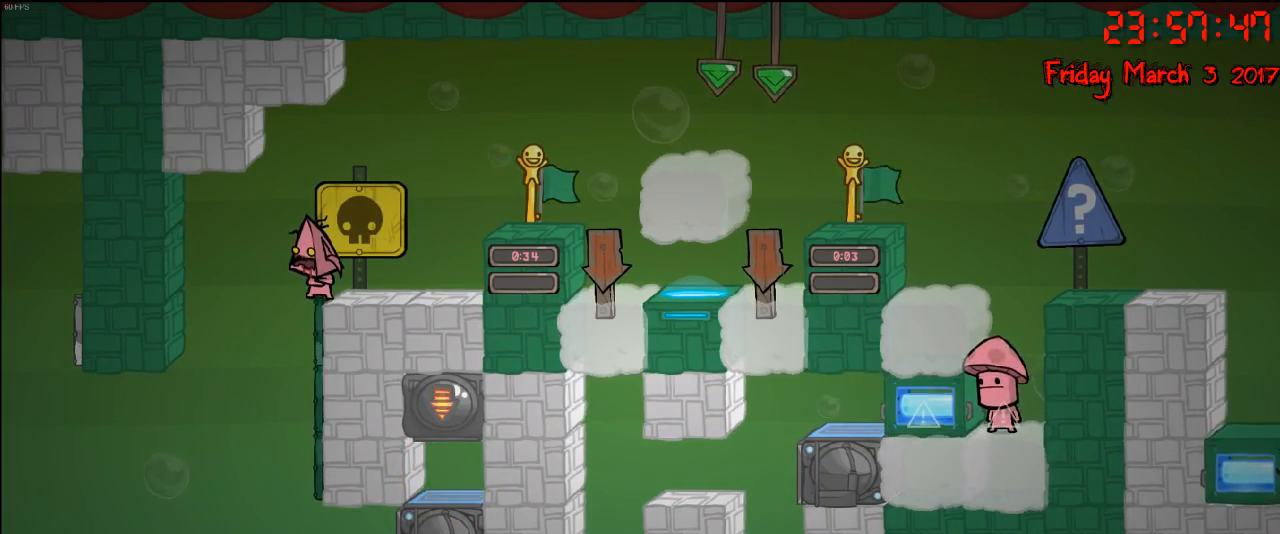
{"buttons": [], "left_stick": "center", "right_stick": "down", "events": []}
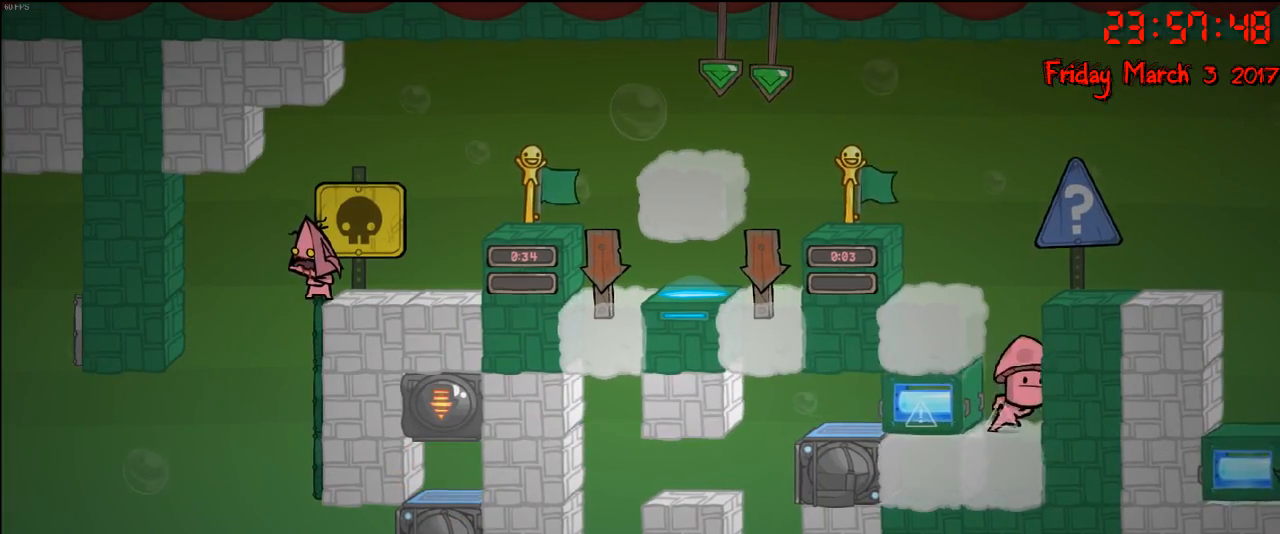
{"buttons": [], "left_stick": "center", "right_stick": "down", "events": []}
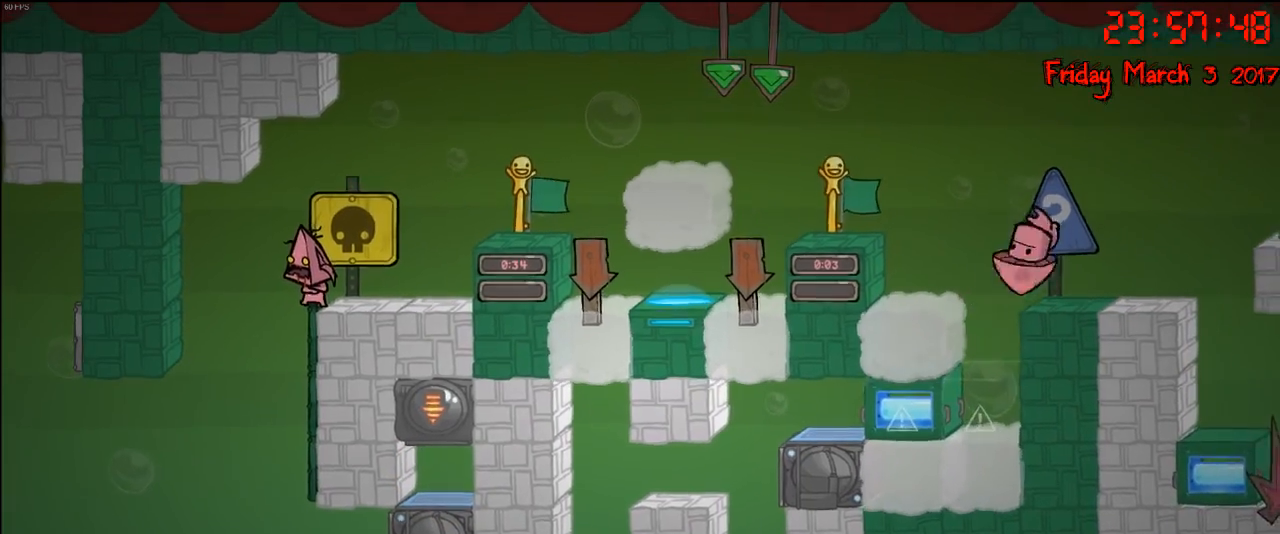
{"buttons": [], "left_stick": "center", "right_stick": "down", "events": []}
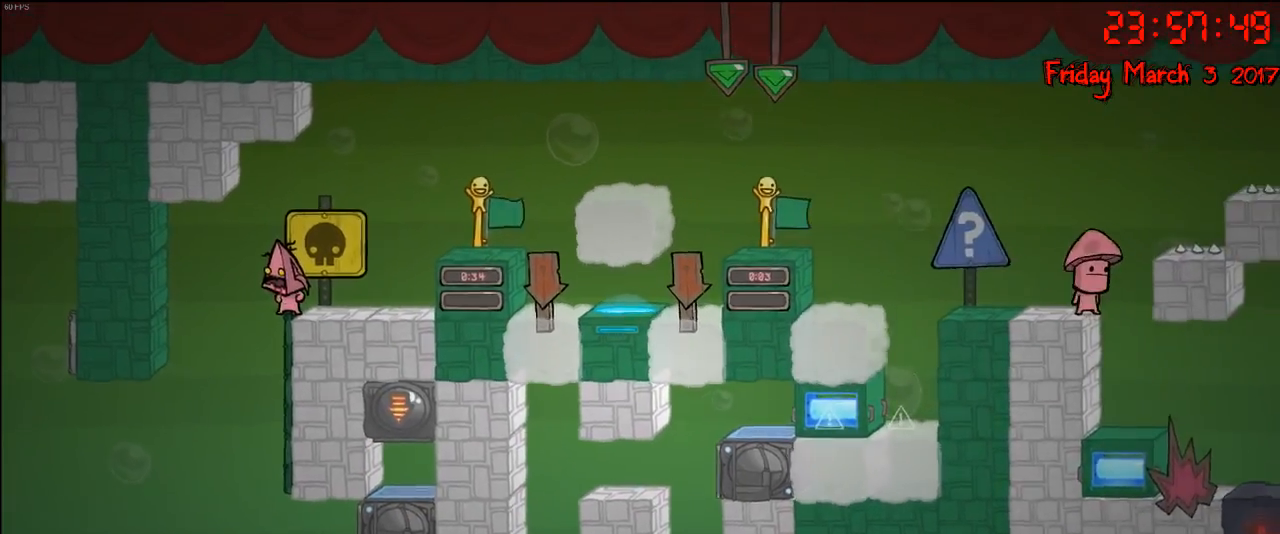
{"buttons": [], "left_stick": "right", "right_stick": "center", "events": [[67, "right_stick", "center"], [83, "left_stick", "right"], [333, "left_stick", "center"], [417, "left_stick", "right"]]}
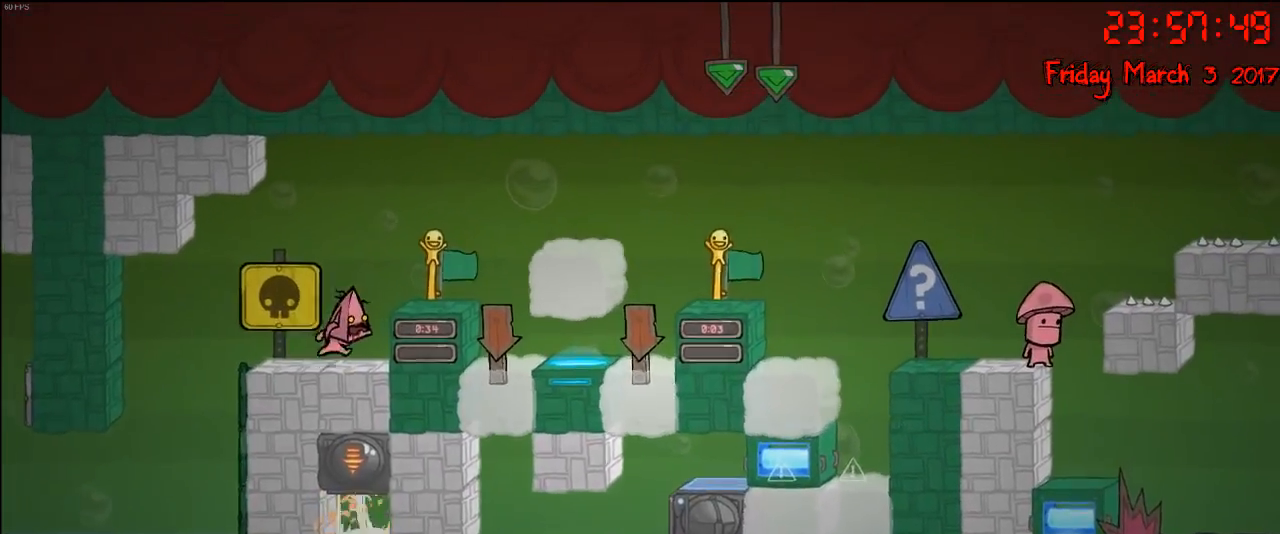
{"buttons": [], "left_stick": "right", "right_stick": "center", "events": [[150, "A", "down"], [317, "A", "up"]]}